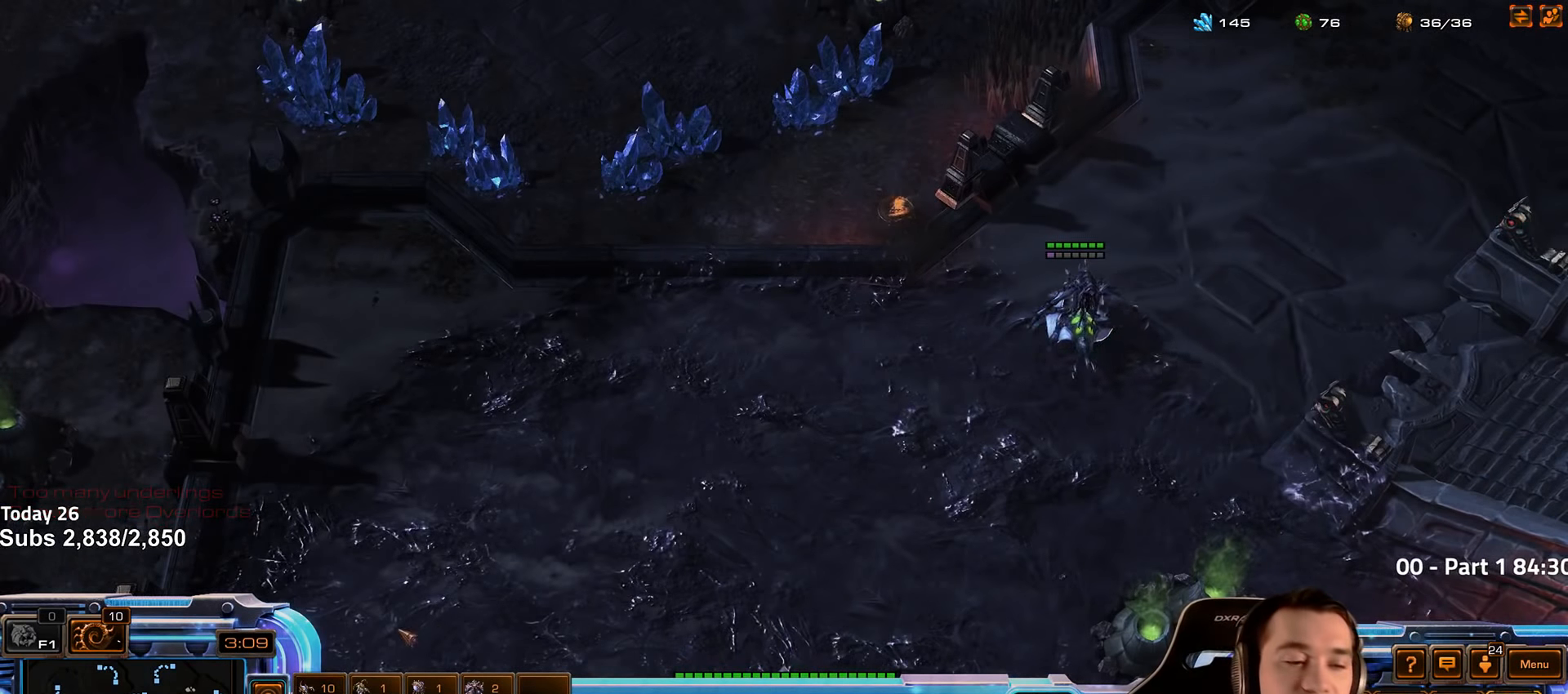
Gameplay with keyboard; each line is a JSON object with the keys held at the frame after it. "events" lists presses ("down") and releases ("up") of "1", "2", "3", "4", "5", "6", "a", "alt", "b", "c", "caps_lock", "ctrl", "d", "e", "escape", "f", "f1", "f2", "f3", "f4", "f5", "f6", "g", "q", "r", "s", "shift", "space", "super", "t", "tab", "tilde", "v", "w", "x" and "z" between this image and that frame as [ms after this image, input, new state], when the widget could be followed in between. No other keys are recorded. Mouse input is not recorded.
{"keys": ["shift"], "events": [[33, "1", "up"], [116, "1", "down"], [266, "1", "up"], [466, "shift", "down"]]}
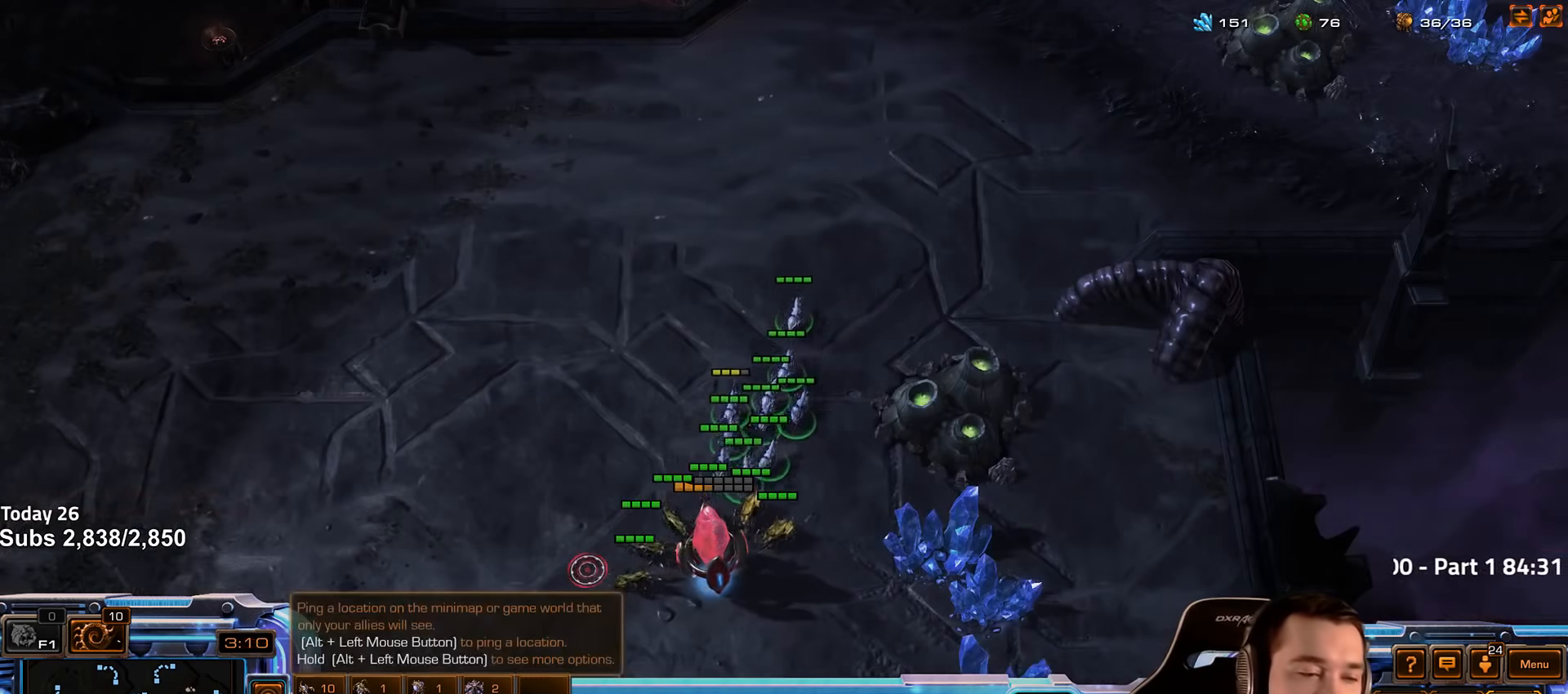
{"keys": [], "events": [[33, "shift", "up"]]}
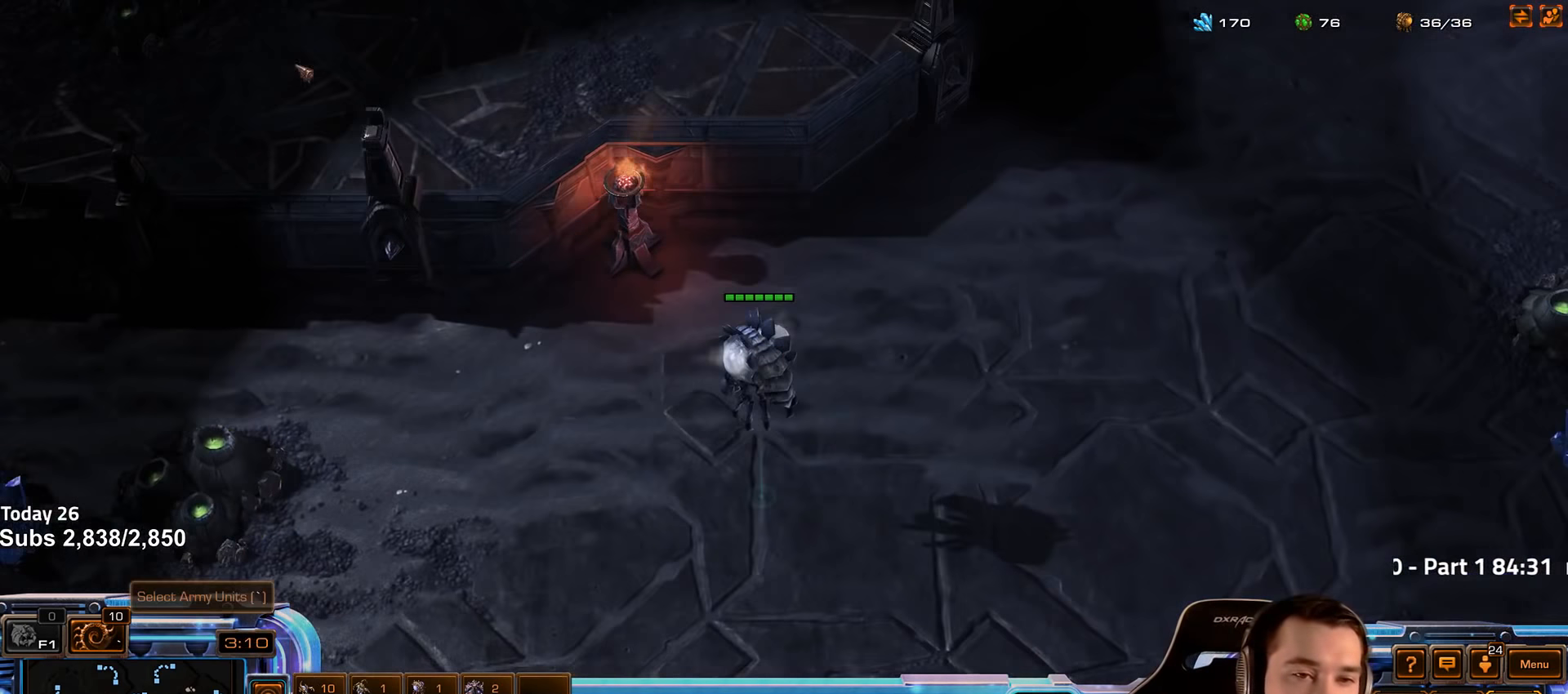
{"keys": [], "events": []}
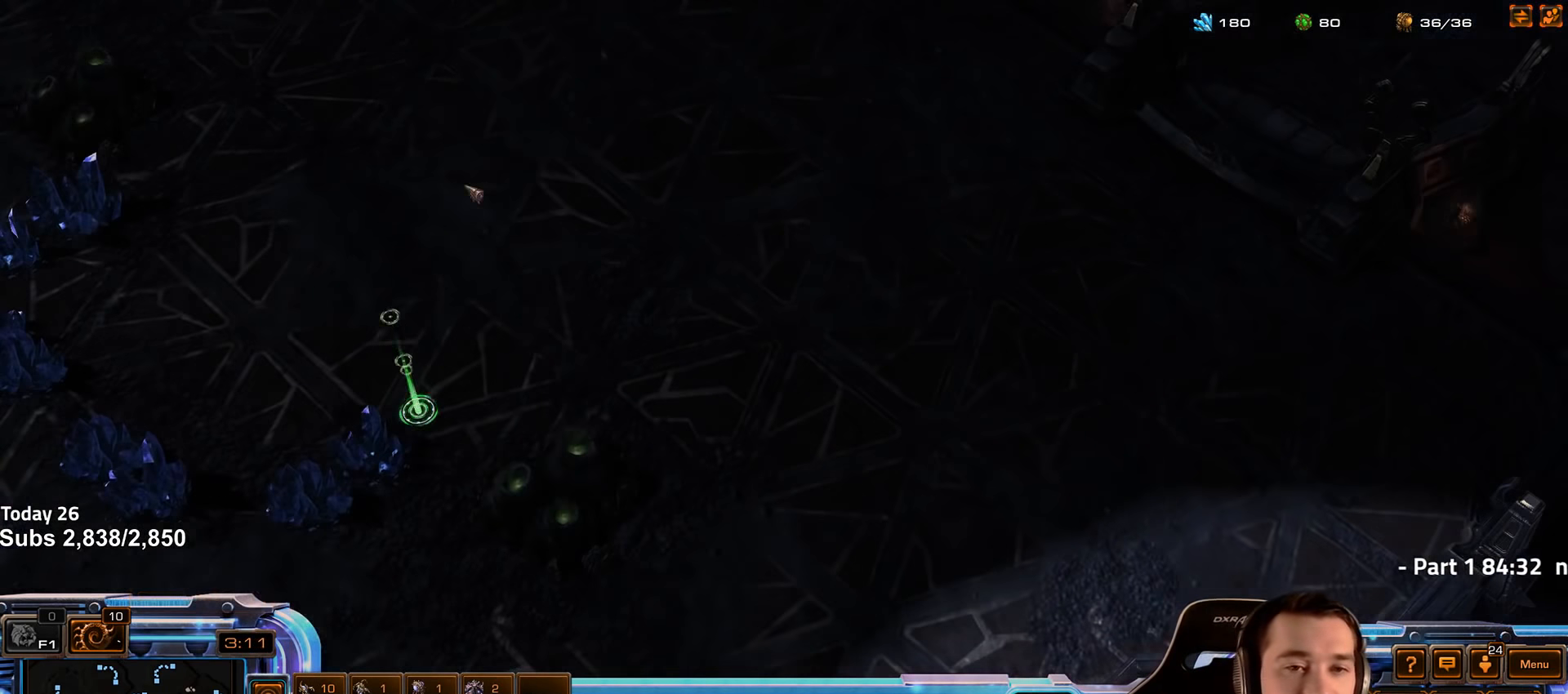
{"keys": [], "events": [[350, "f2", "down"], [383, "f3", "down"], [433, "f2", "up"], [433, "f3", "up"]]}
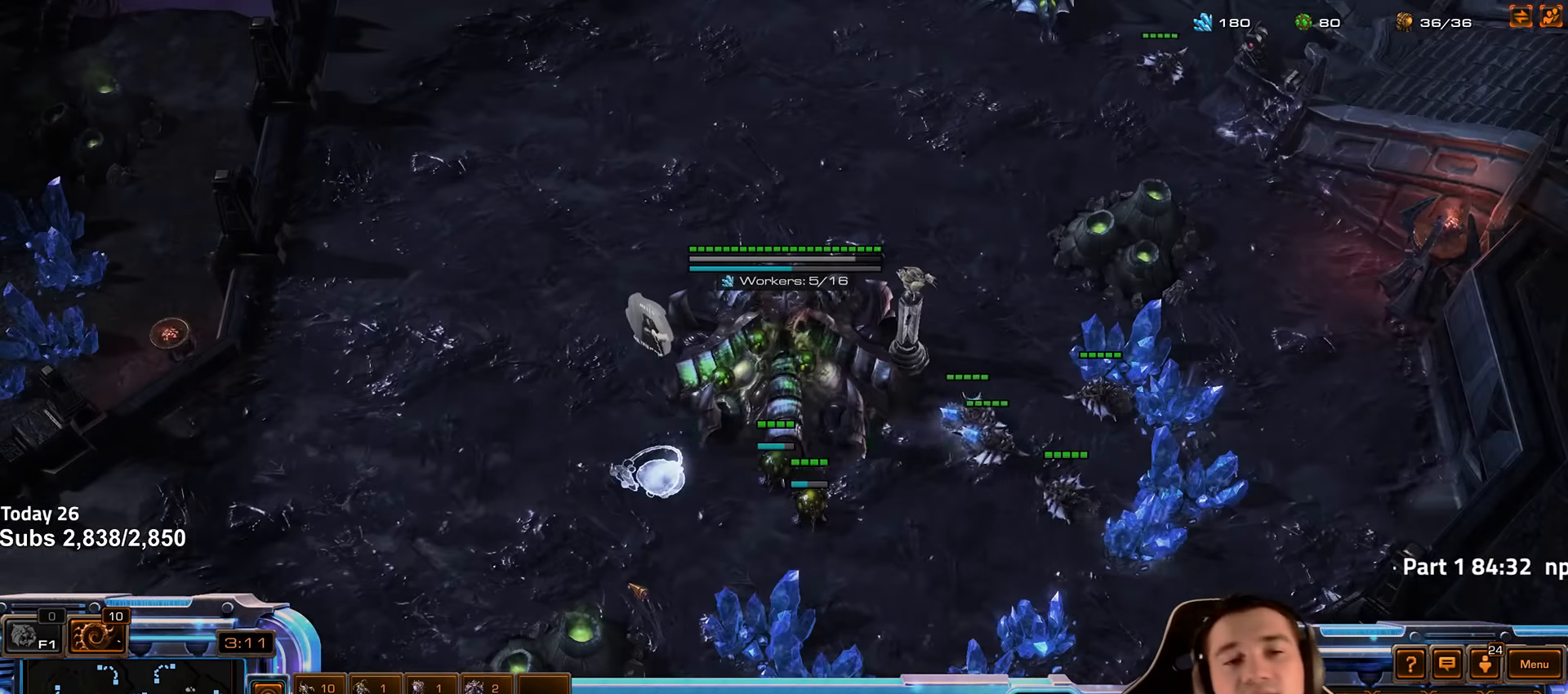
{"keys": [], "events": [[33, "4", "down"], [83, "4", "up"], [166, "f2", "down"], [183, "f3", "down"], [233, "f2", "up"], [266, "f3", "up"], [400, "4", "down"], [416, "4", "up"]]}
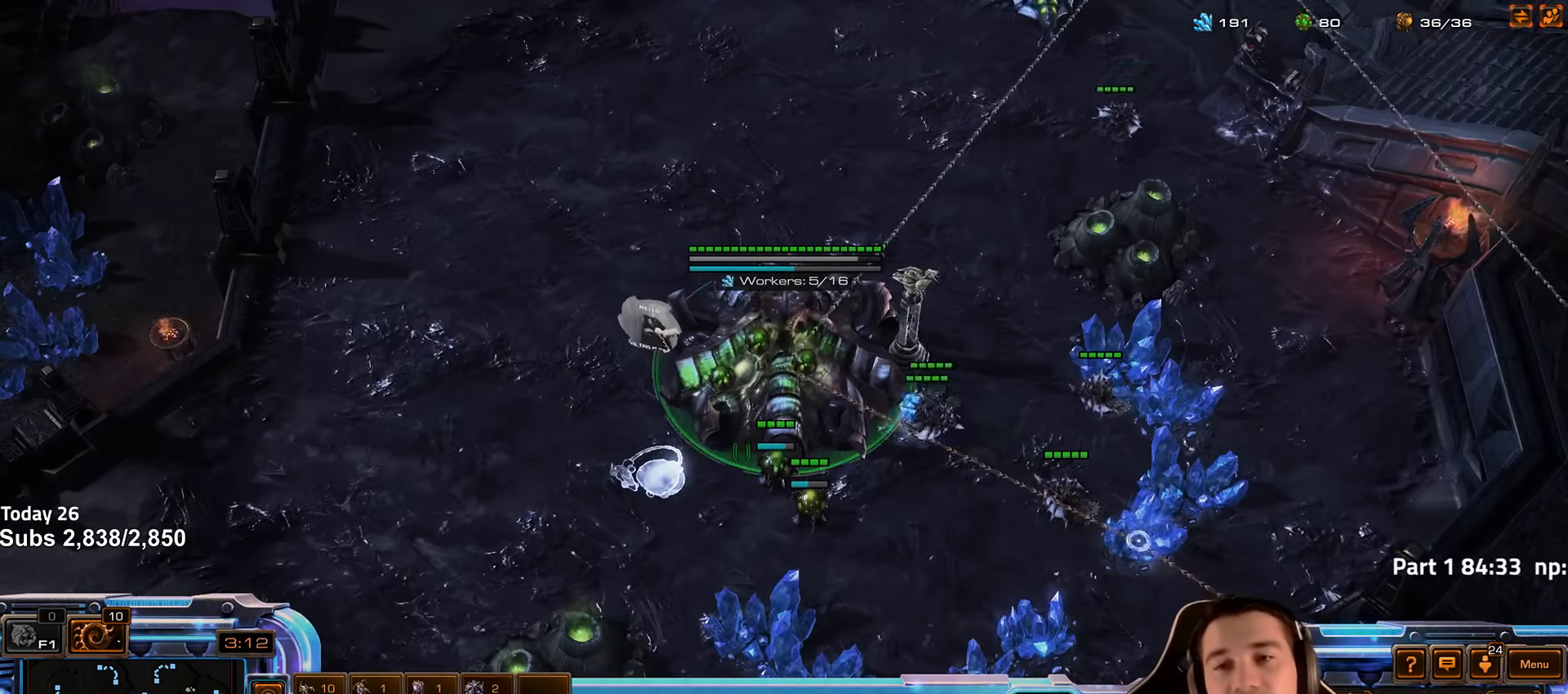
{"keys": [], "events": [[33, "f2", "down"], [50, "f2", "up"]]}
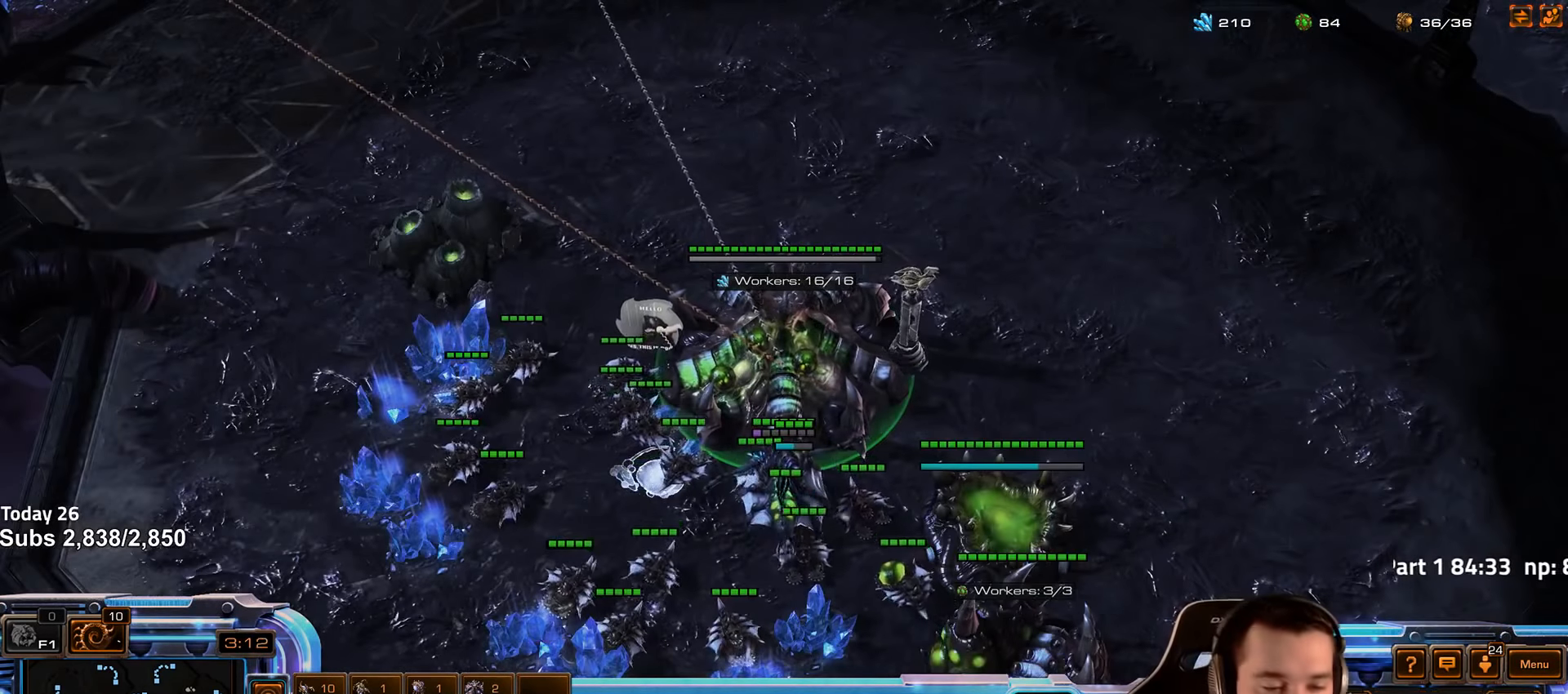
{"keys": [], "events": [[283, "f2", "down"], [333, "f3", "down"], [383, "f2", "up"], [400, "f3", "up"]]}
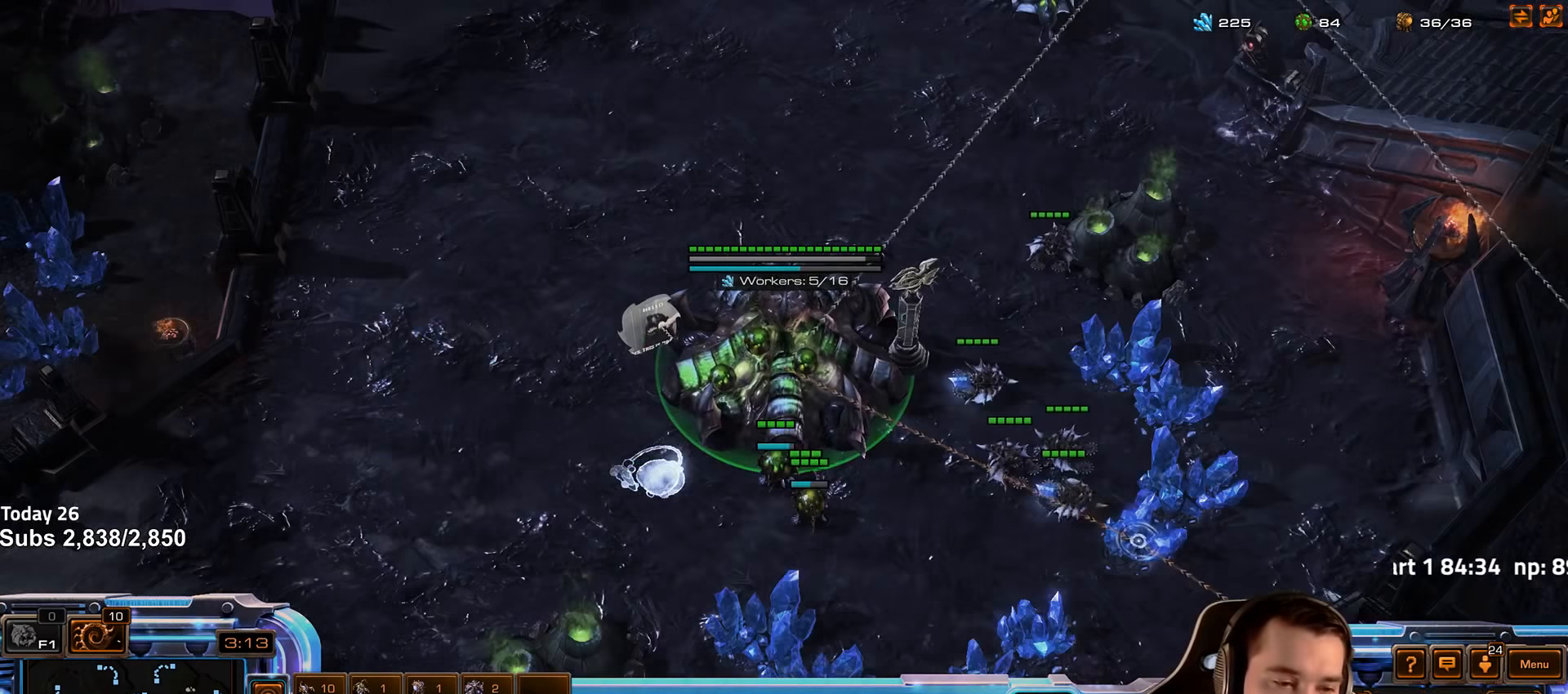
{"keys": [], "events": [[100, "f2", "down"], [133, "f3", "down"], [166, "f2", "up"], [200, "f3", "up"], [283, "4", "down"], [316, "4", "up"], [350, "1", "down"], [433, "1", "up"]]}
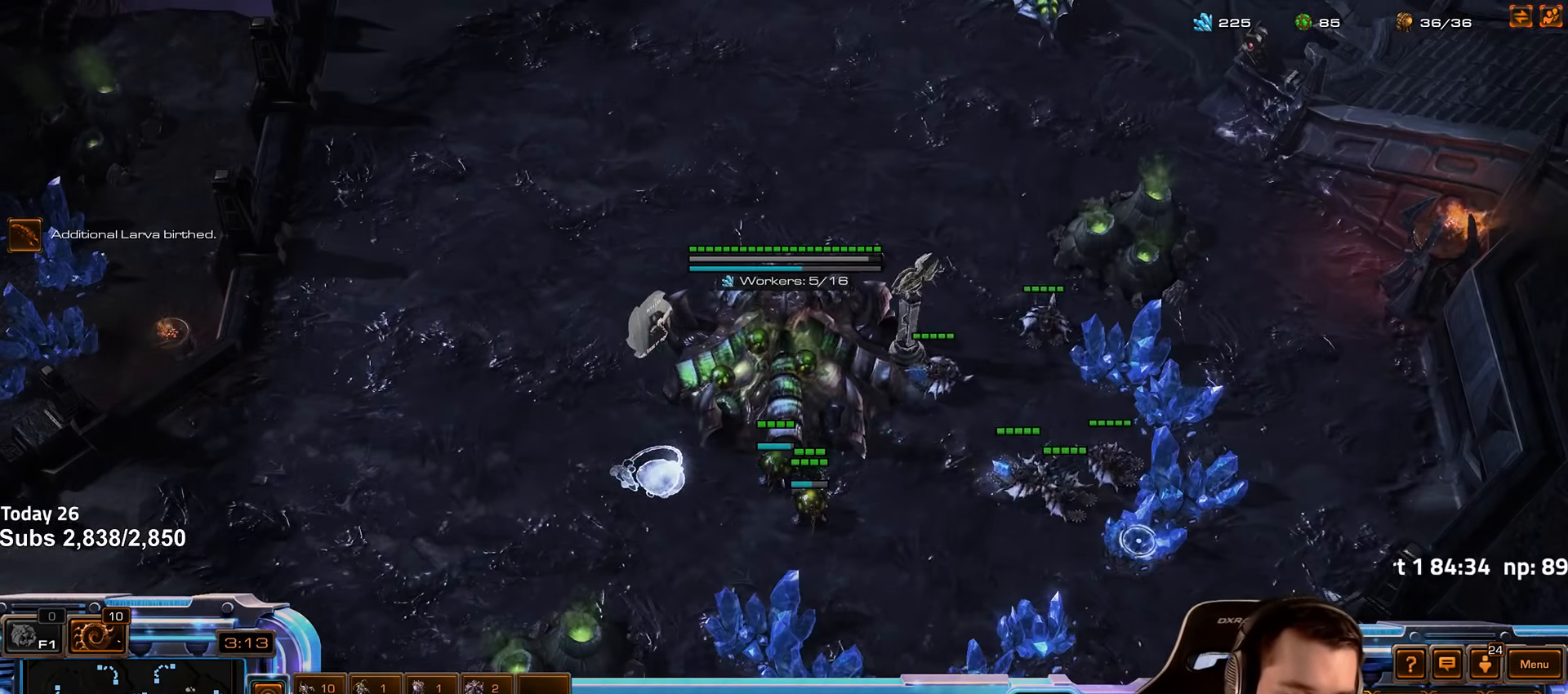
{"keys": ["1"], "events": [[16, "1", "down"], [83, "1", "up"], [166, "1", "down"], [233, "1", "up"], [366, "ctrl", "down"], [433, "1", "down"], [500, "ctrl", "up"]]}
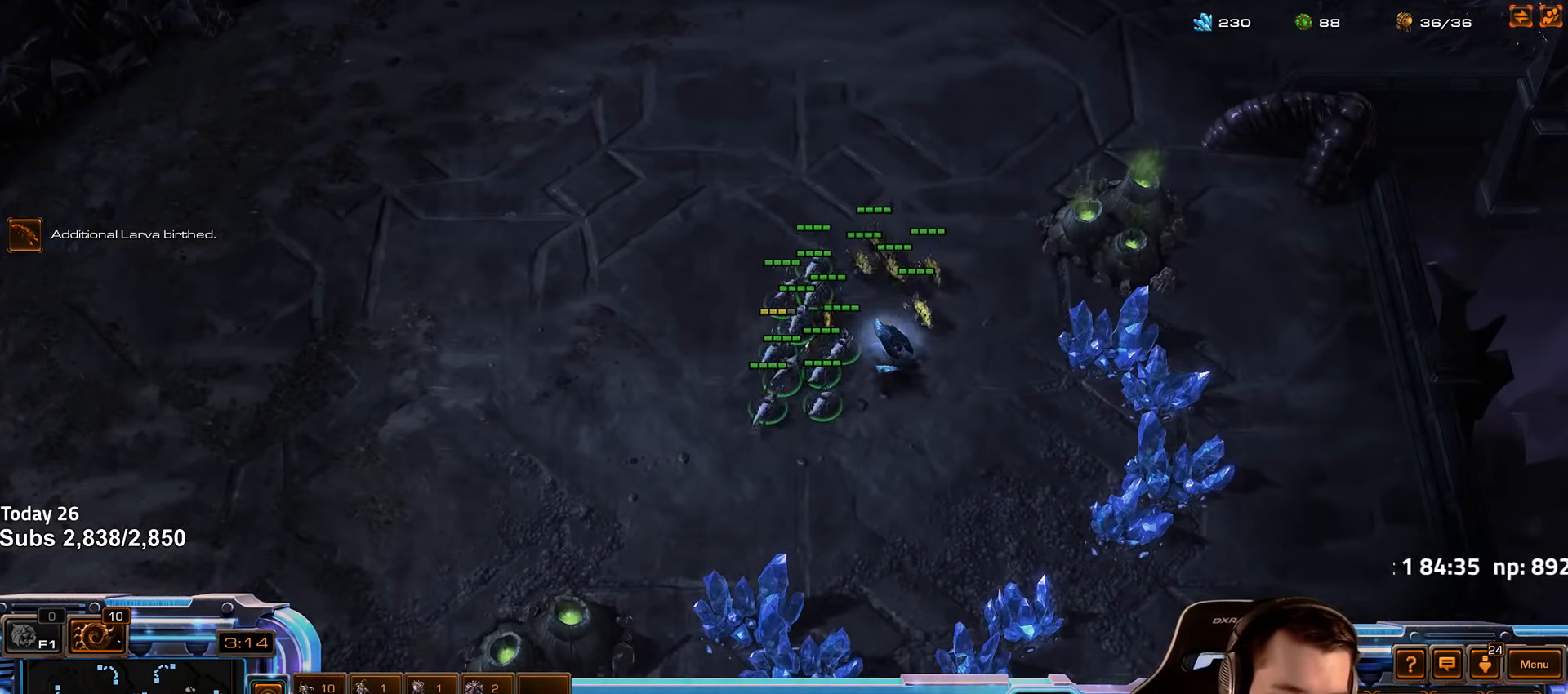
{"keys": ["f2", "f3"], "events": [[33, "1", "up"], [116, "ctrl", "down"], [200, "ctrl", "up"], [433, "f2", "down"], [466, "f3", "down"]]}
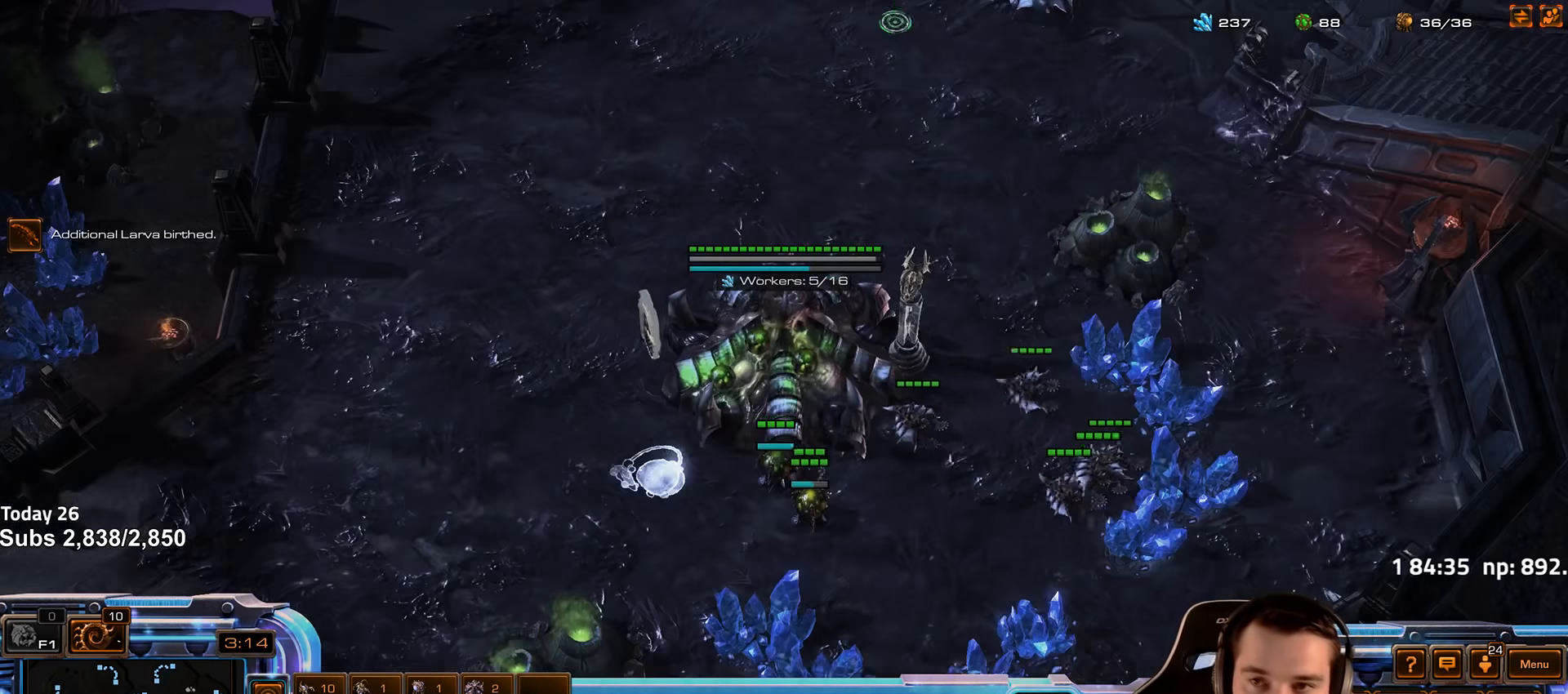
{"keys": [], "events": [[16, "f2", "up"], [33, "f3", "up"], [150, "4", "down"], [200, "4", "up"], [250, "f2", "down"], [300, "f3", "down"], [350, "f2", "up"], [366, "f3", "up"]]}
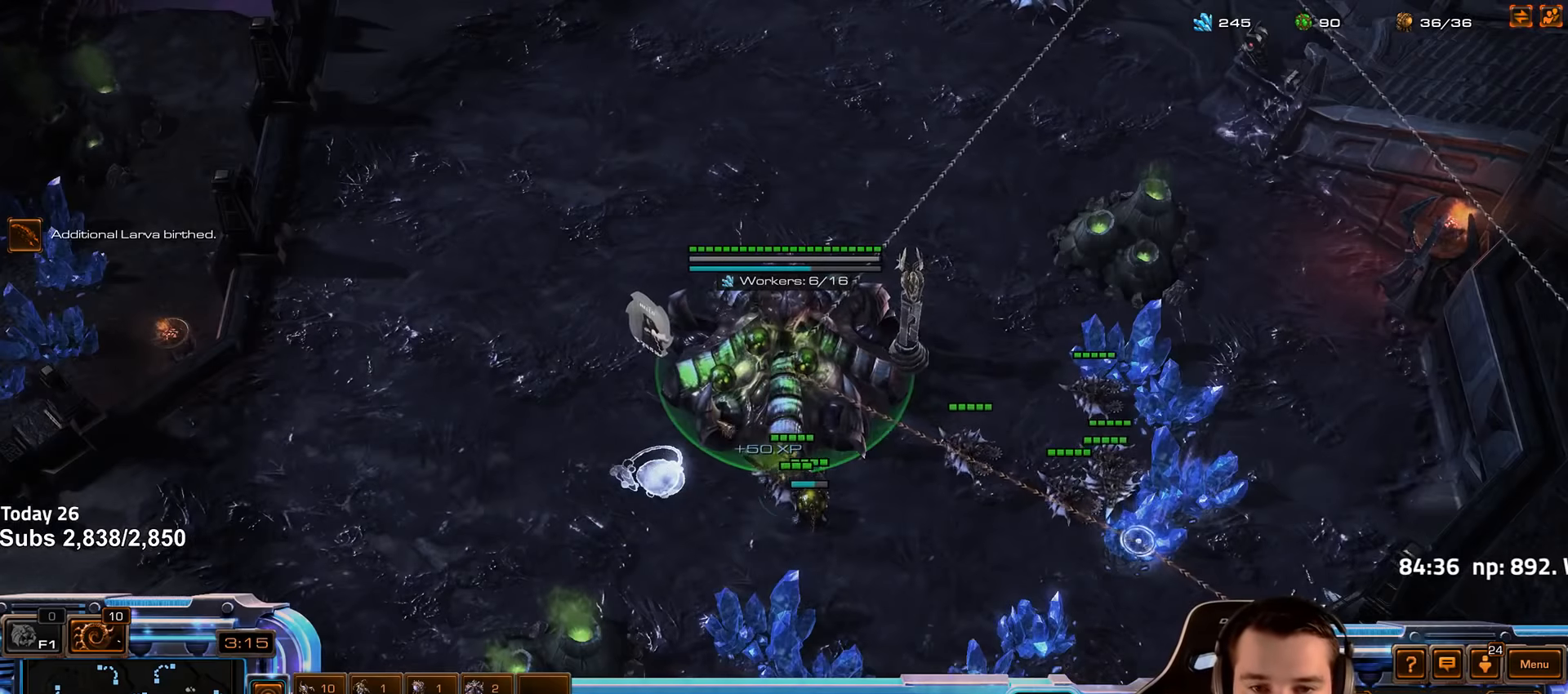
{"keys": [], "events": []}
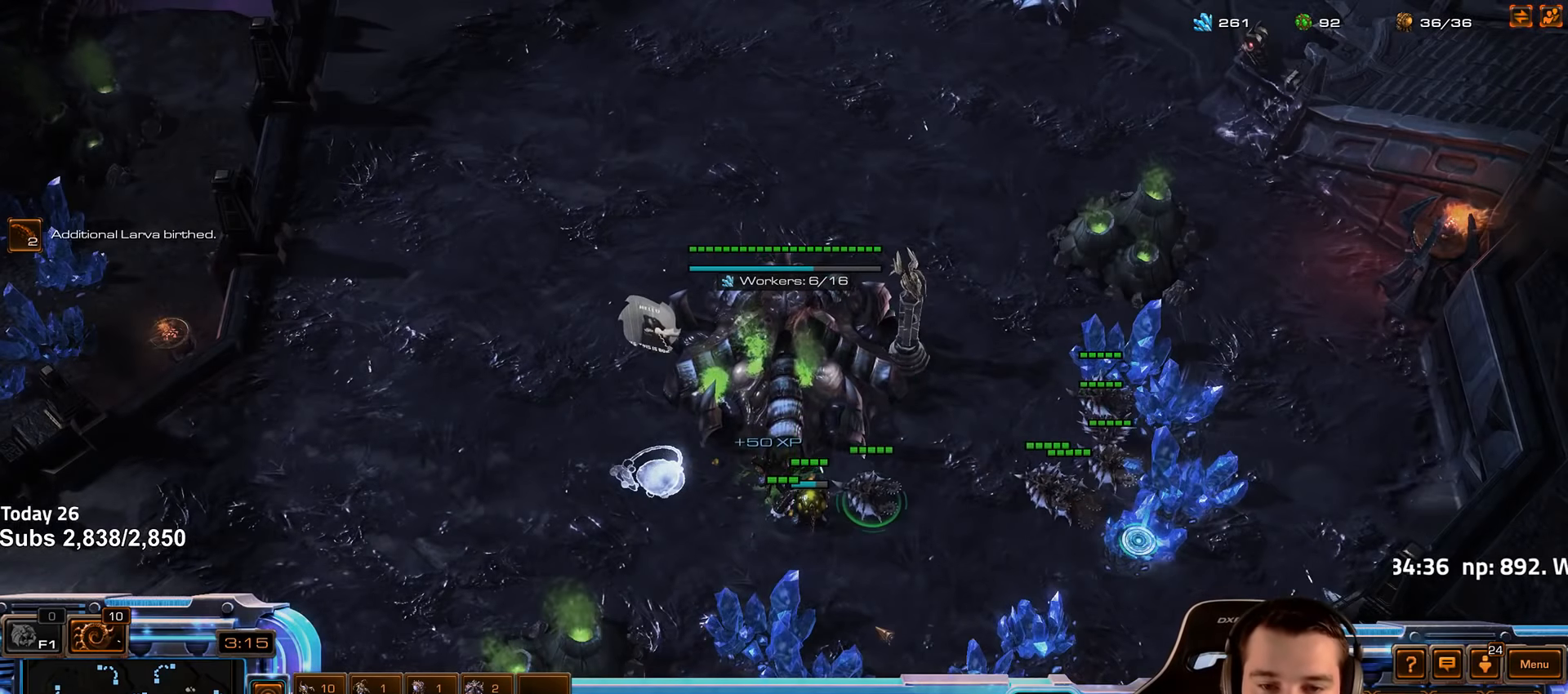
{"keys": [], "events": [[83, "shift", "down"], [166, "shift", "up"]]}
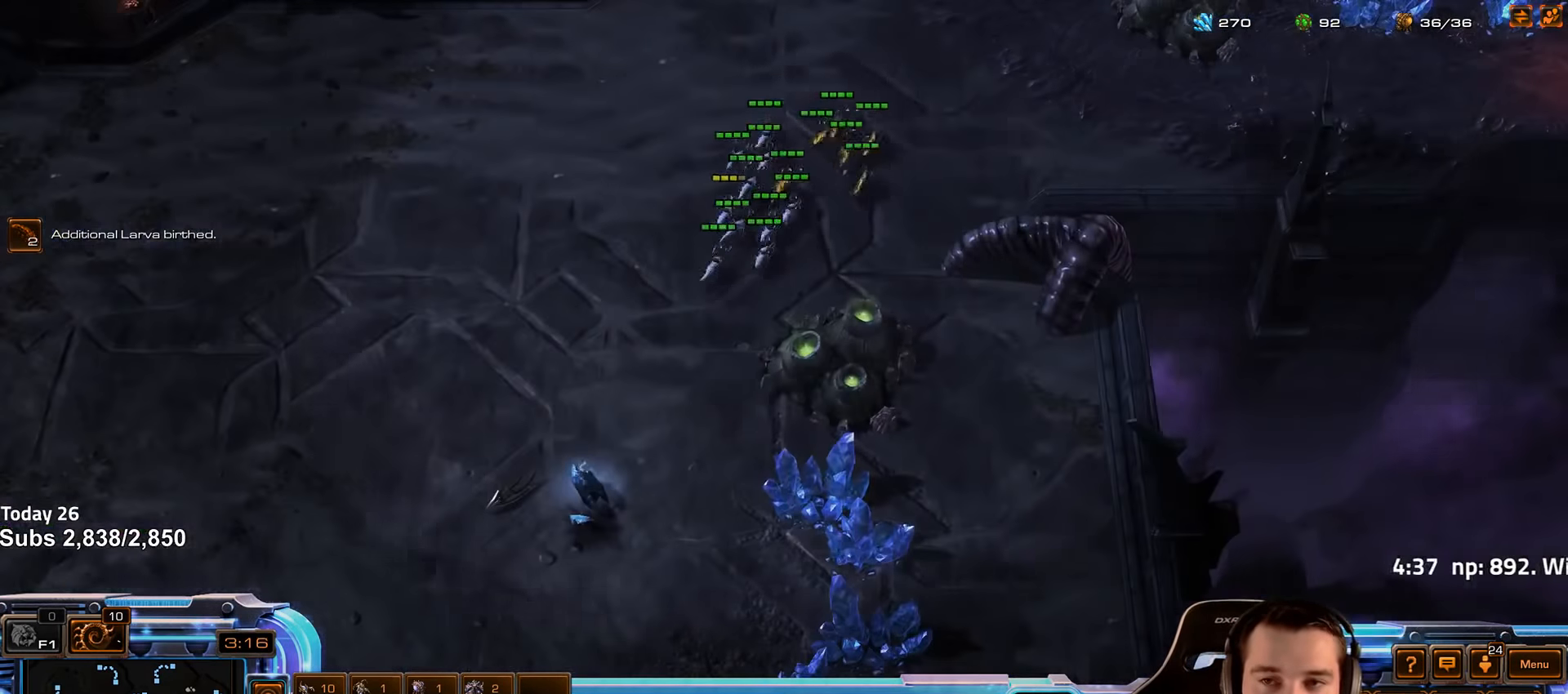
{"keys": [], "events": [[66, "shift", "down"], [150, "shift", "up"]]}
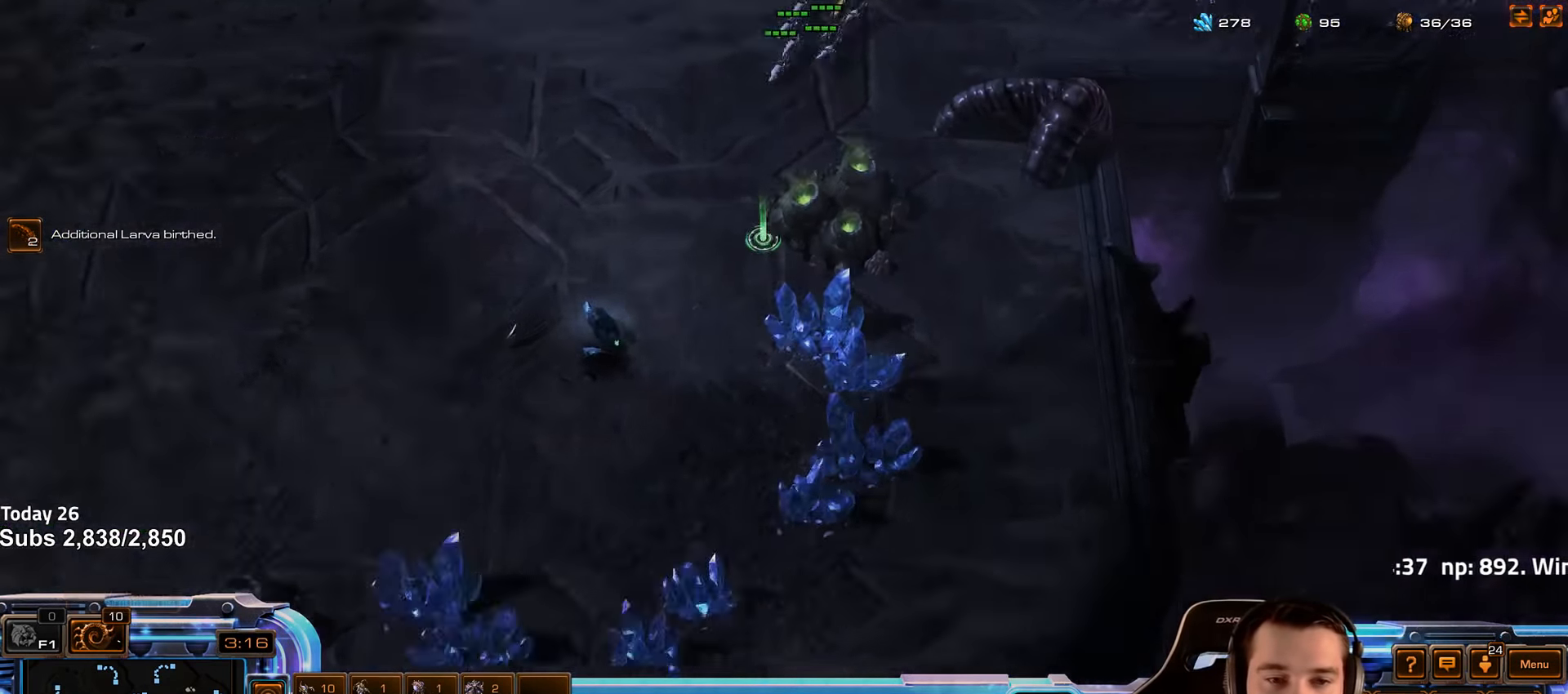
{"keys": [], "events": [[283, "b", "down"], [366, "b", "up"]]}
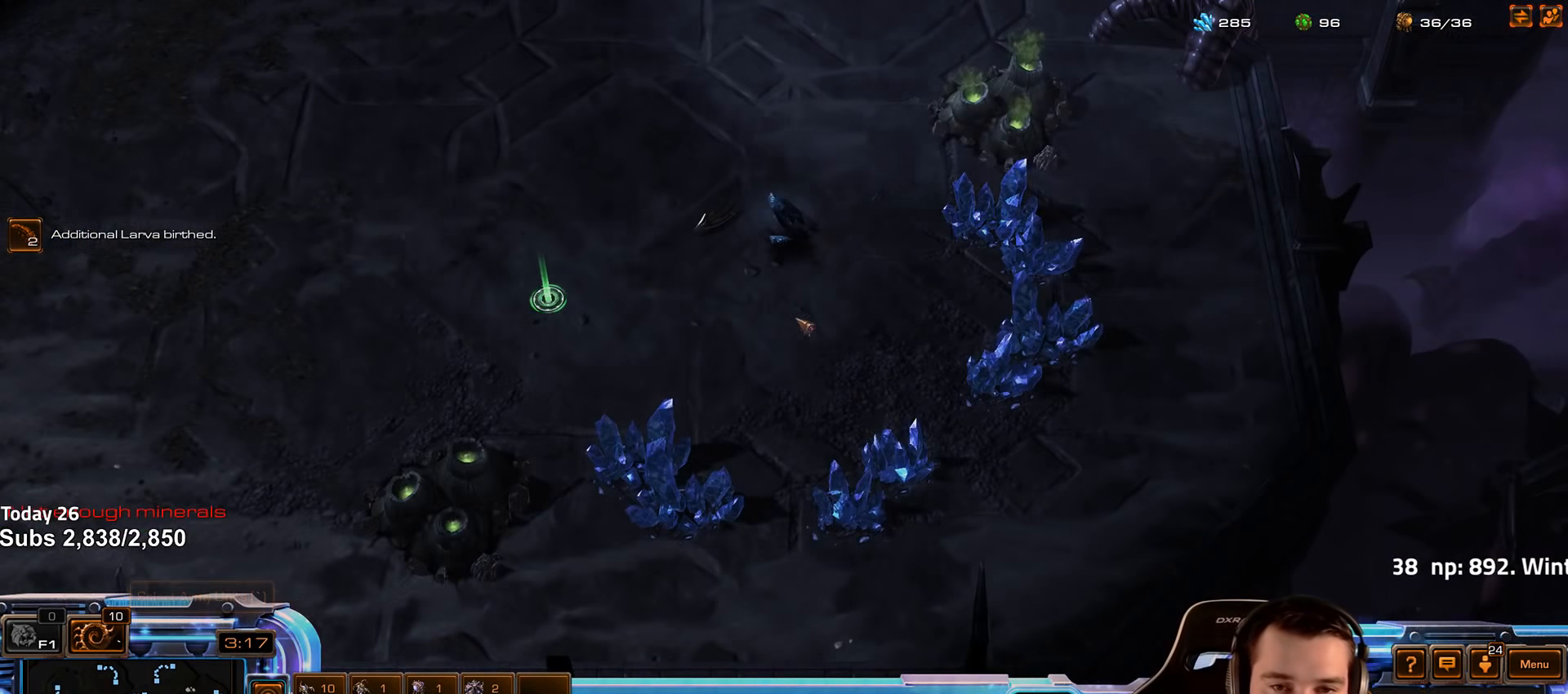
{"keys": [], "events": []}
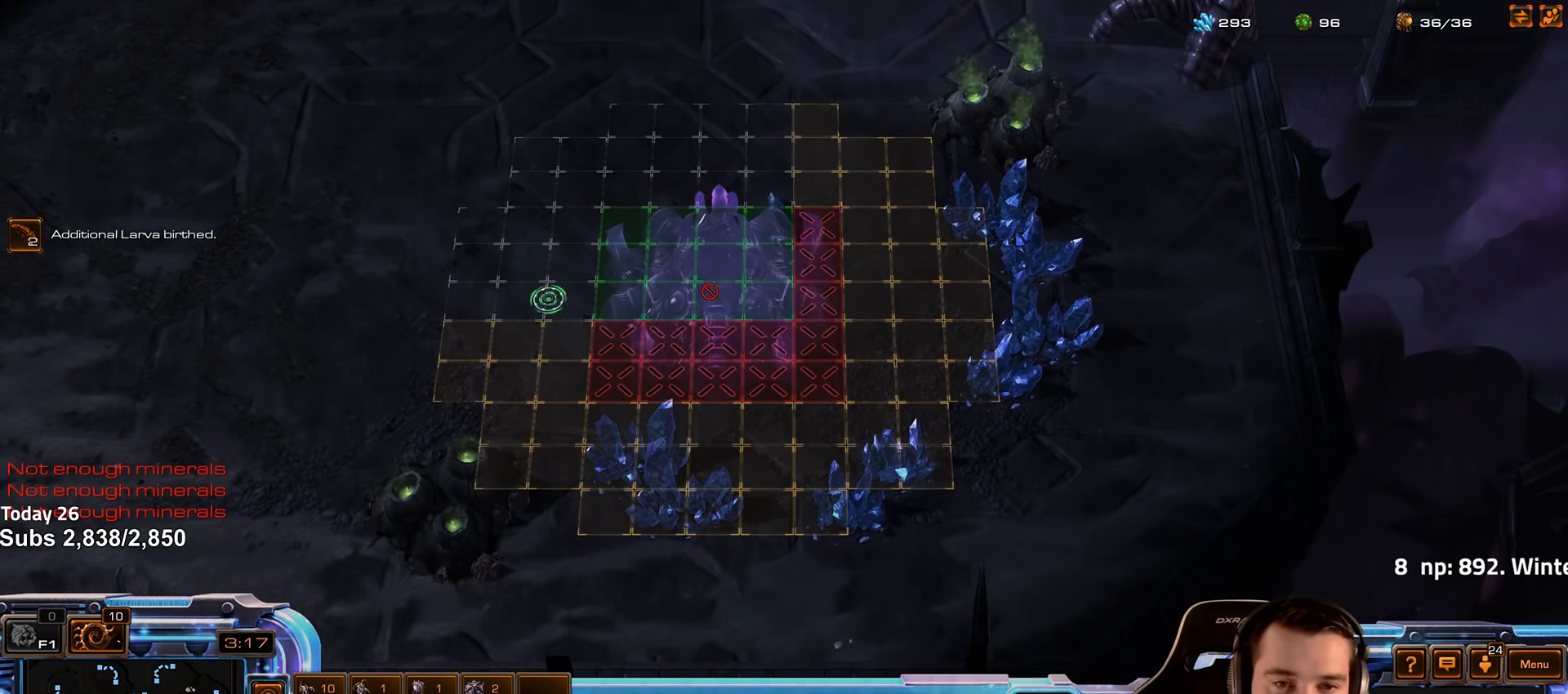
{"keys": [], "events": []}
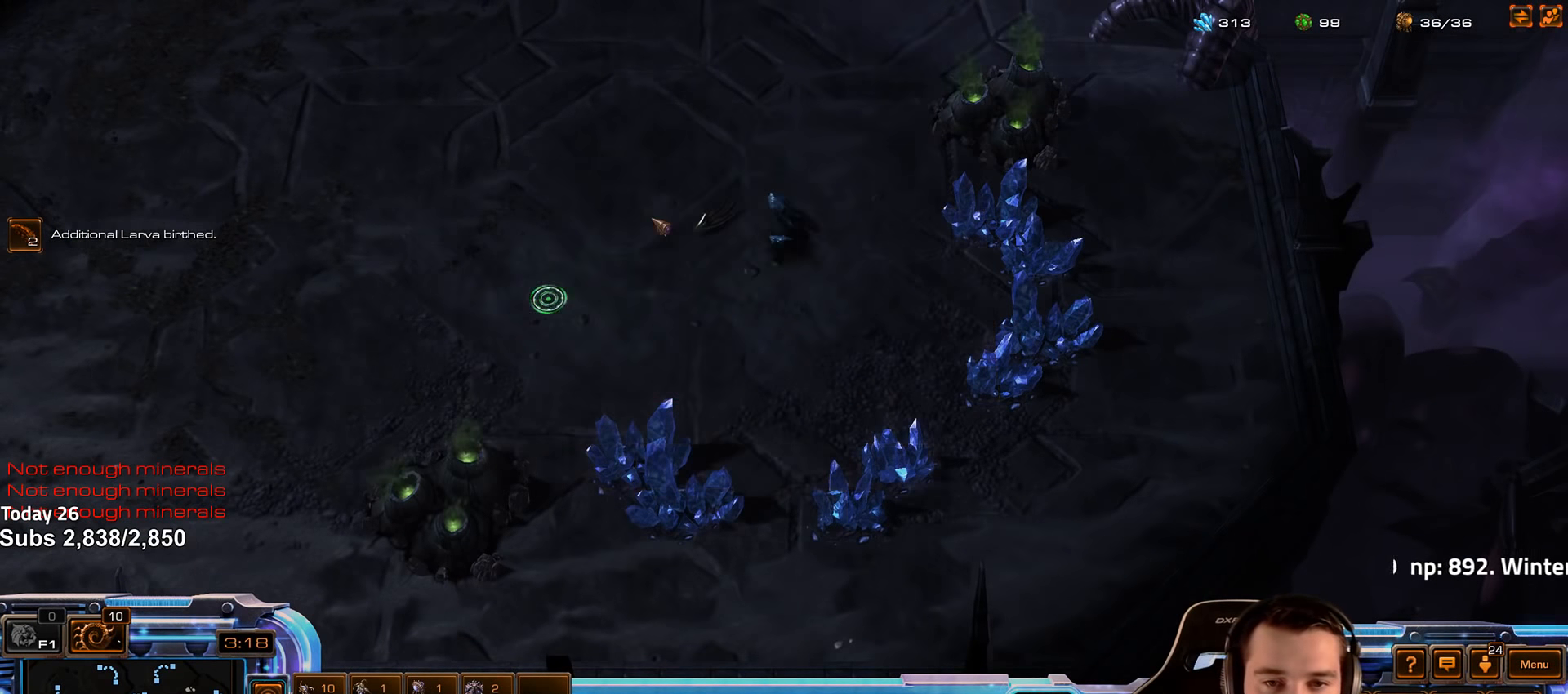
{"keys": ["shift"], "events": [[416, "shift", "down"]]}
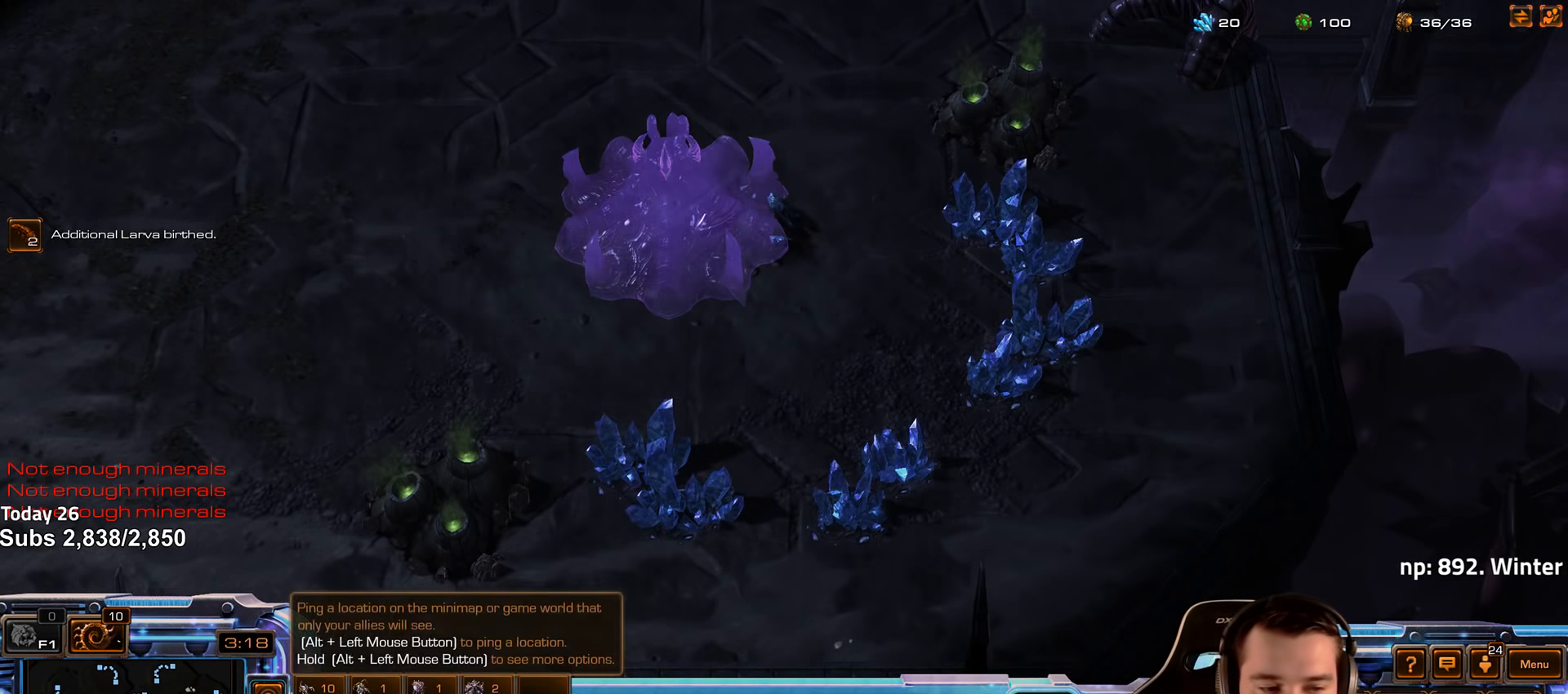
{"keys": [], "events": [[66, "shift", "up"]]}
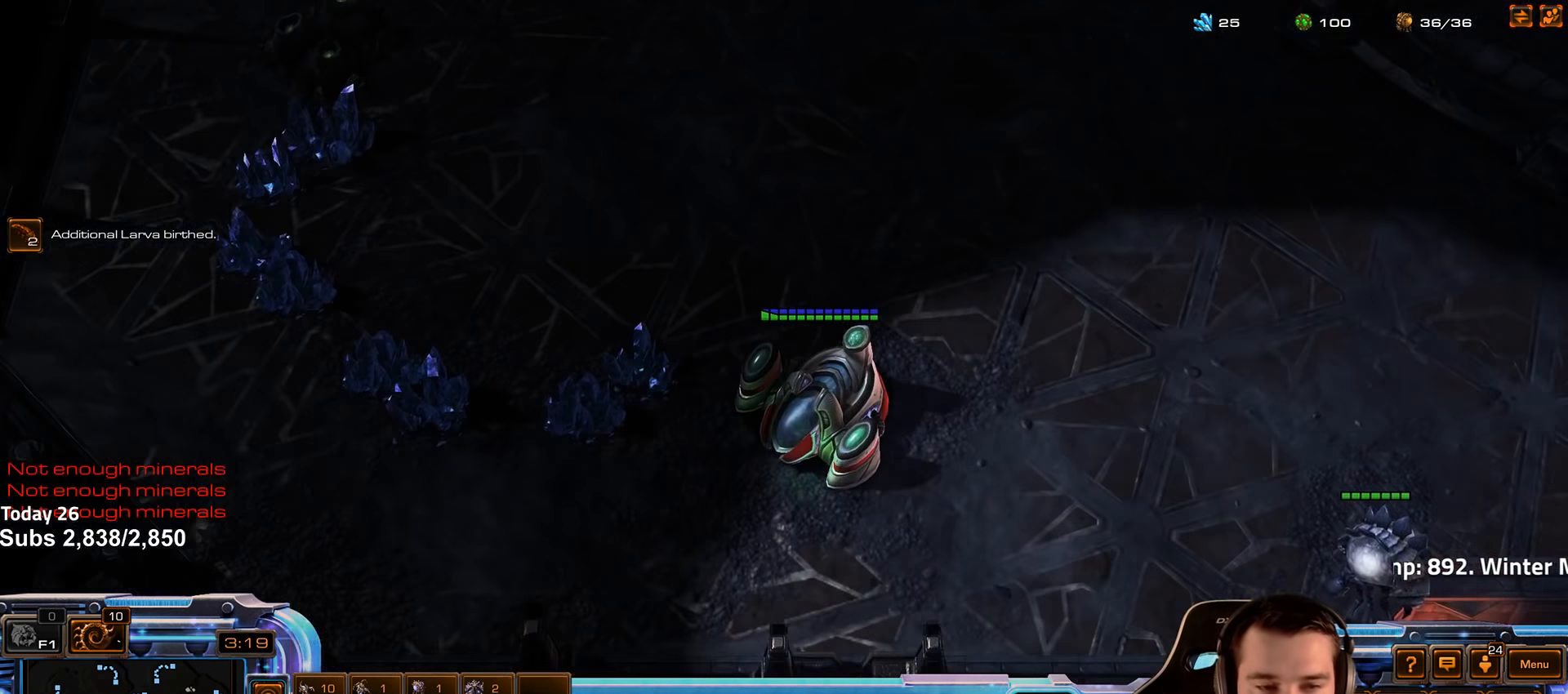
{"keys": [], "events": [[66, "shift", "down"], [166, "shift", "up"]]}
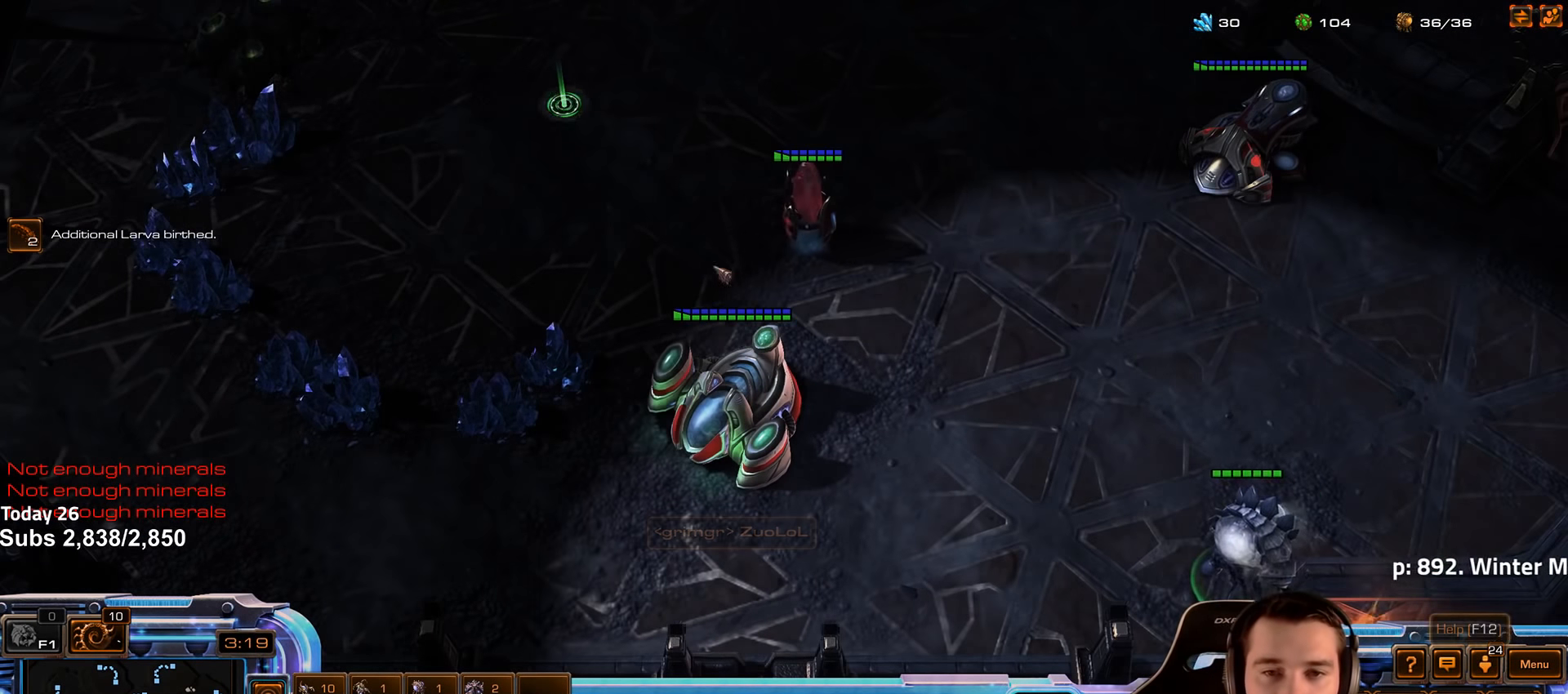
{"keys": [], "events": []}
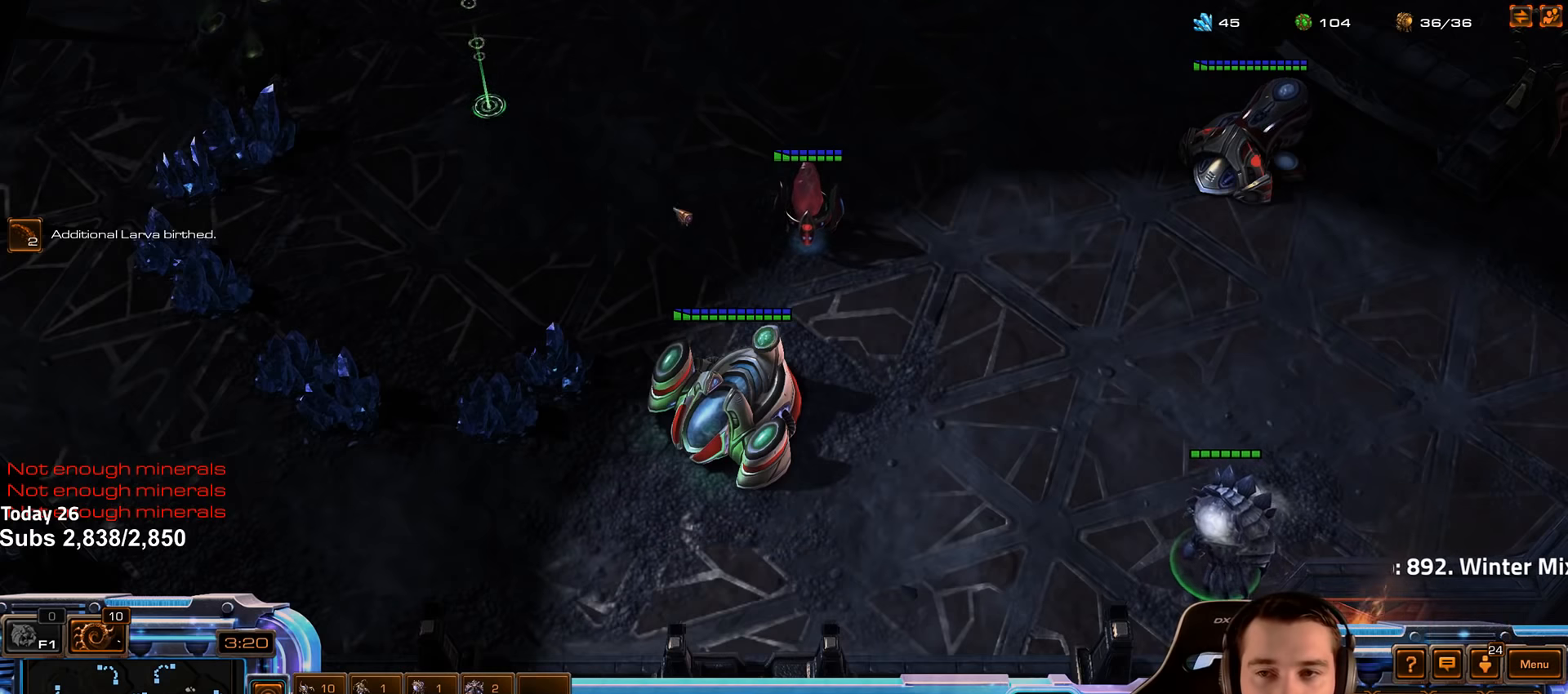
{"keys": ["f2", "f3"], "events": [[433, "f2", "down"], [483, "f3", "down"]]}
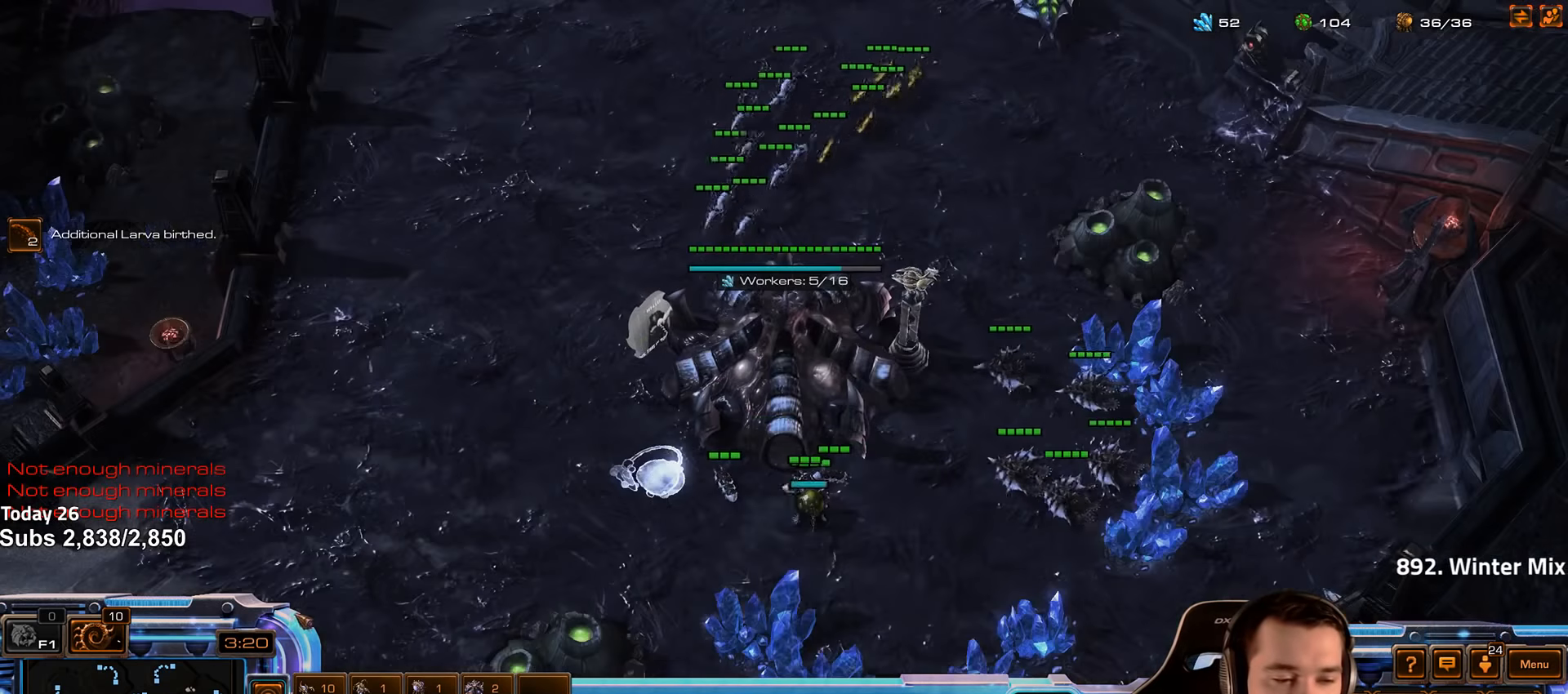
{"keys": [], "events": [[33, "f2", "up"], [67, "f3", "up"], [167, "4", "down"], [217, "4", "up"], [300, "f2", "down"], [317, "f3", "down"], [383, "f2", "up"], [383, "f3", "up"]]}
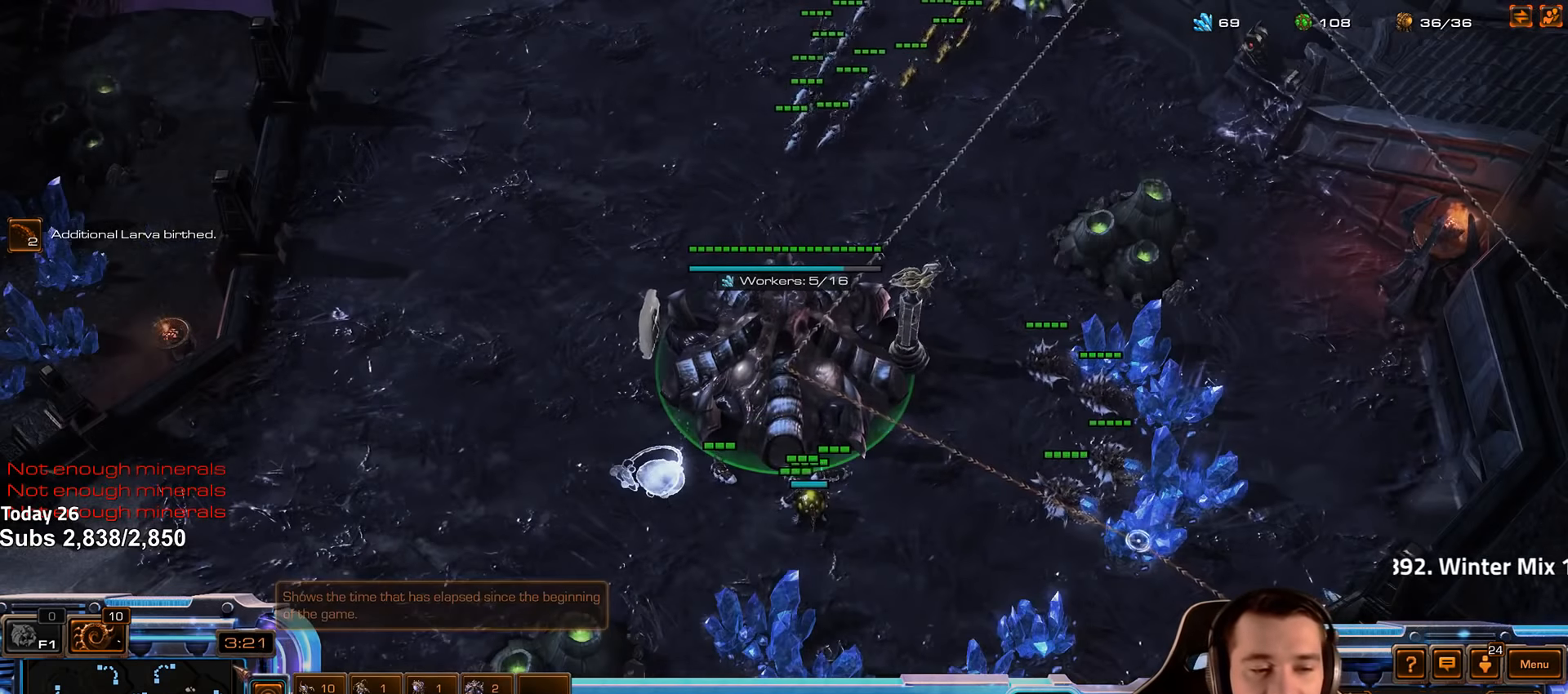
{"keys": [], "events": [[33, "4", "down"], [133, "4", "up"], [367, "shift", "down"], [450, "shift", "up"]]}